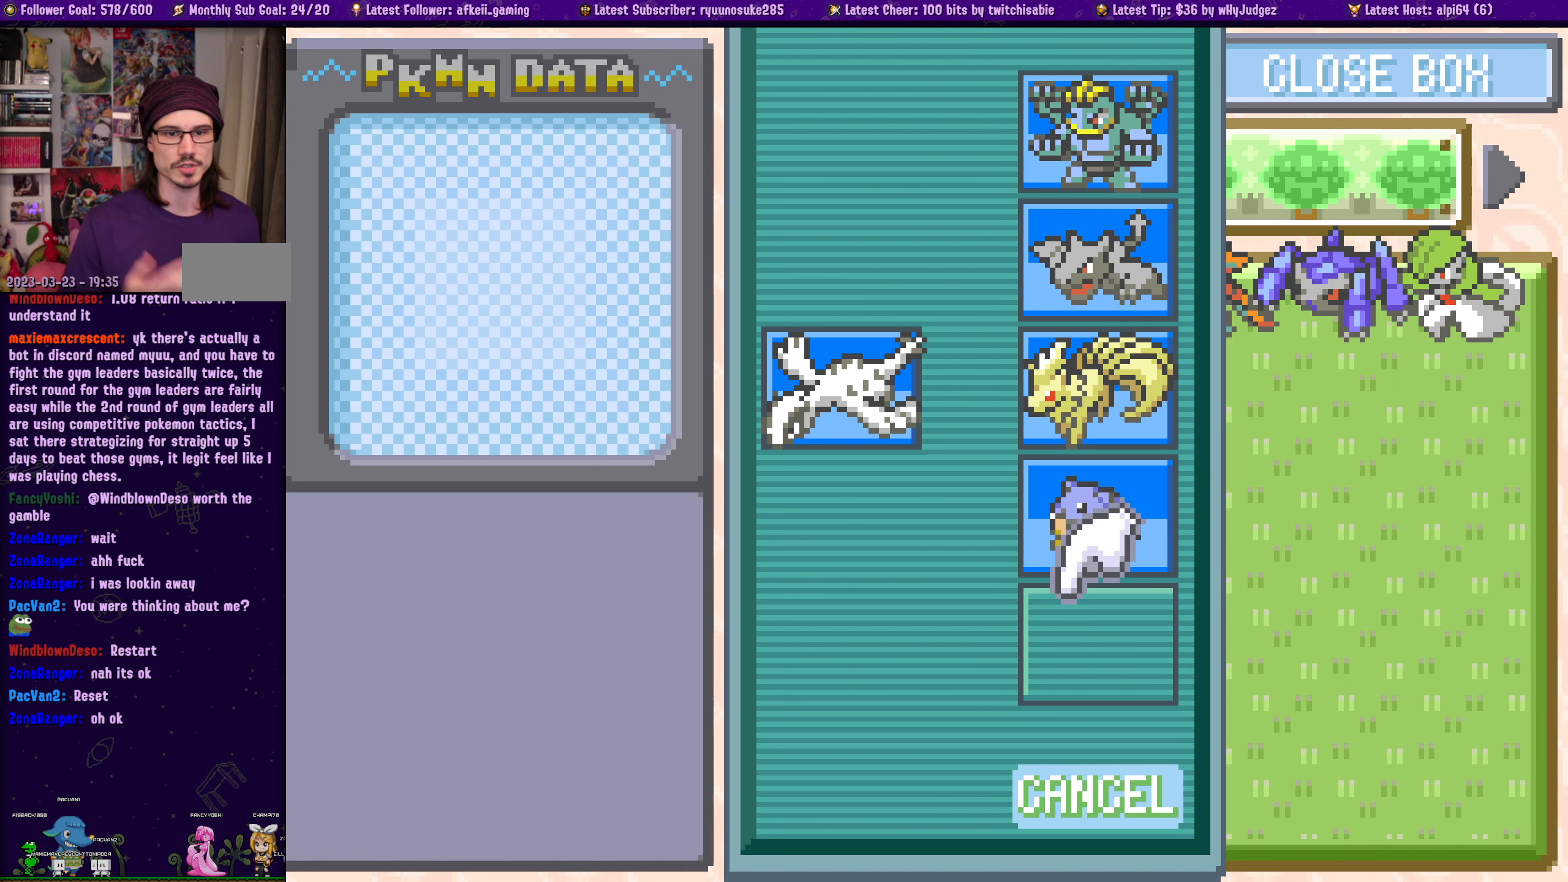
Gameplay with a controller (PlayStation layout); each line is a JSON object with the inputs held at the frame after it. "events" lists button and stick changes between this image and that frame as [ms after this image, input, new state], when the widget could be followed in between. Not read: L2 R2.
{"buttons": [], "left_stick": "center", "right_stick": "center", "events": [[67, "DPAD_UP", "up"], [200, "DPAD_DOWN", "down"], [317, "DPAD_DOWN", "up"]]}
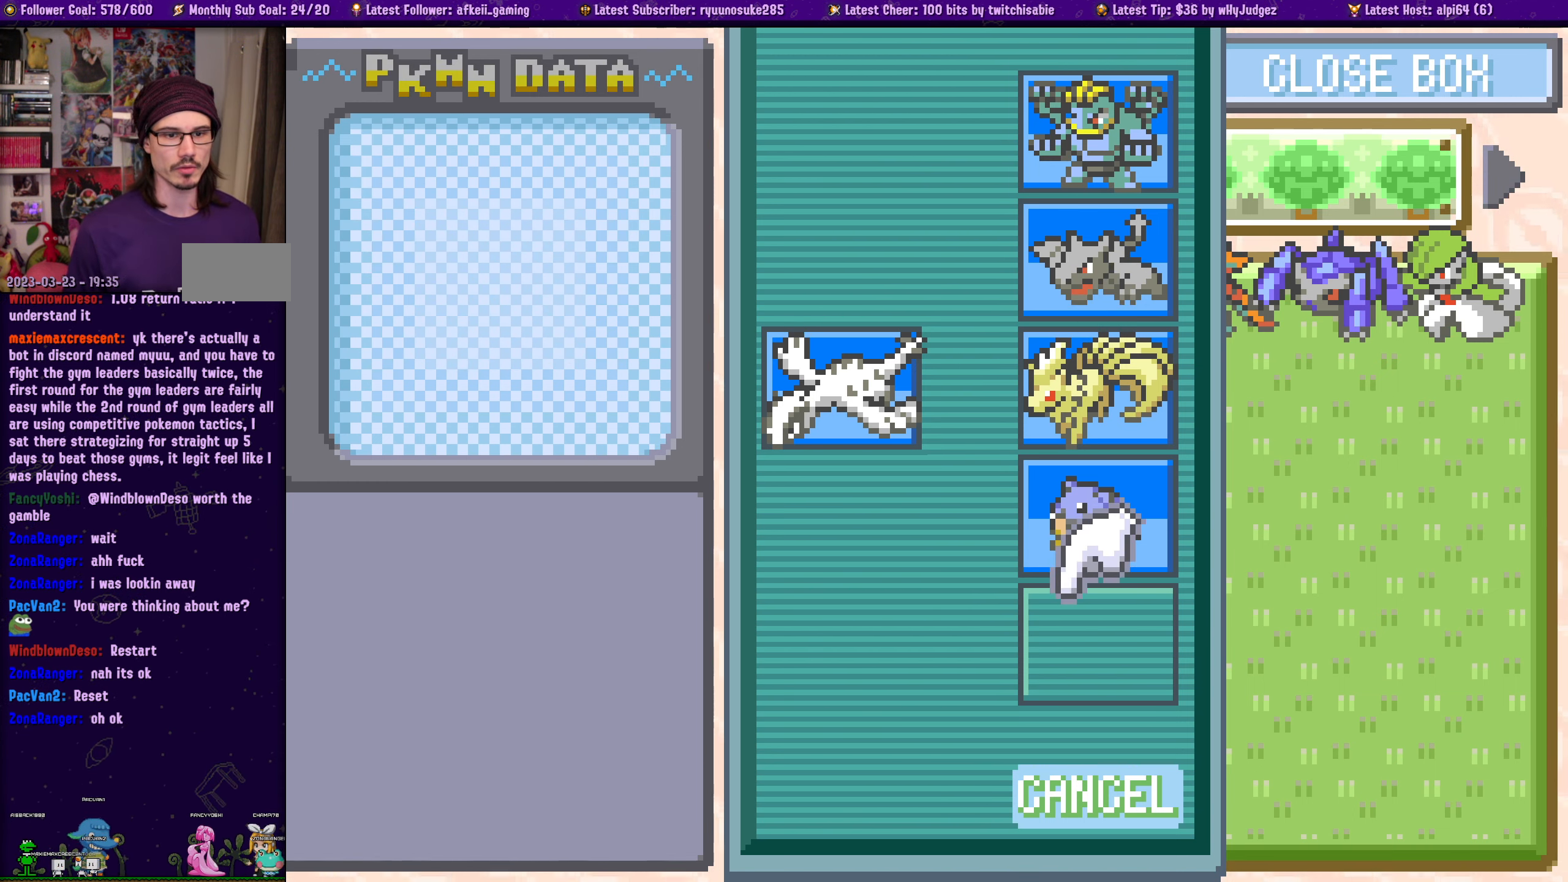
{"buttons": ["SQUARE"], "left_stick": "center", "right_stick": "center", "events": [[117, "SQUARE", "down"], [217, "SQUARE", "up"], [450, "SQUARE", "down"]]}
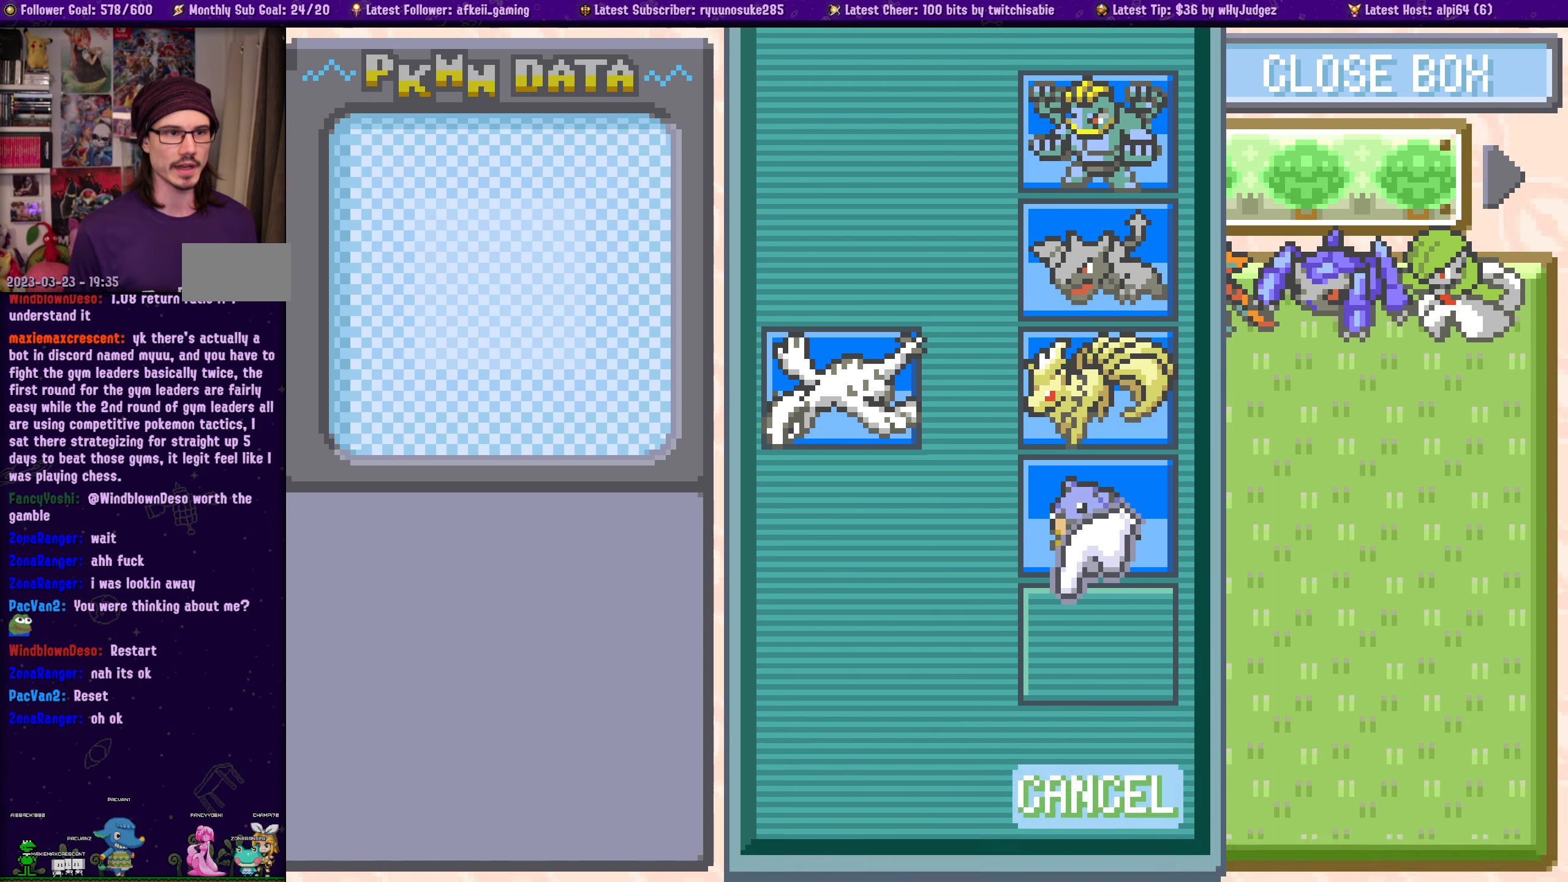
{"buttons": [], "left_stick": "center", "right_stick": "center", "events": [[50, "SQUARE", "up"], [167, "START", "down"], [217, "START", "up"]]}
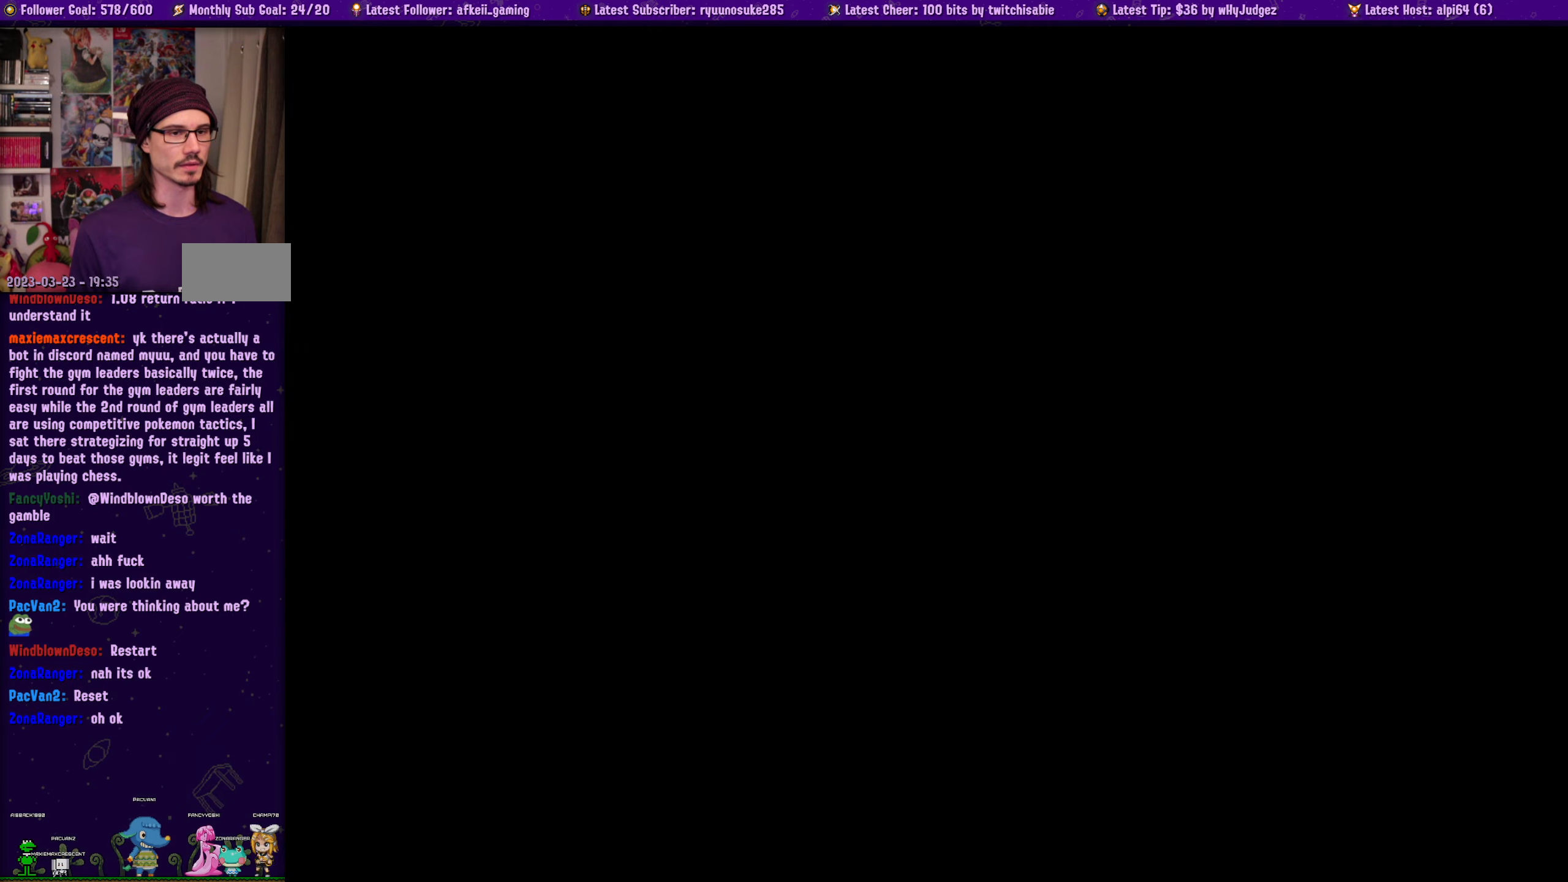
{"buttons": [], "left_stick": "center", "right_stick": "center", "events": []}
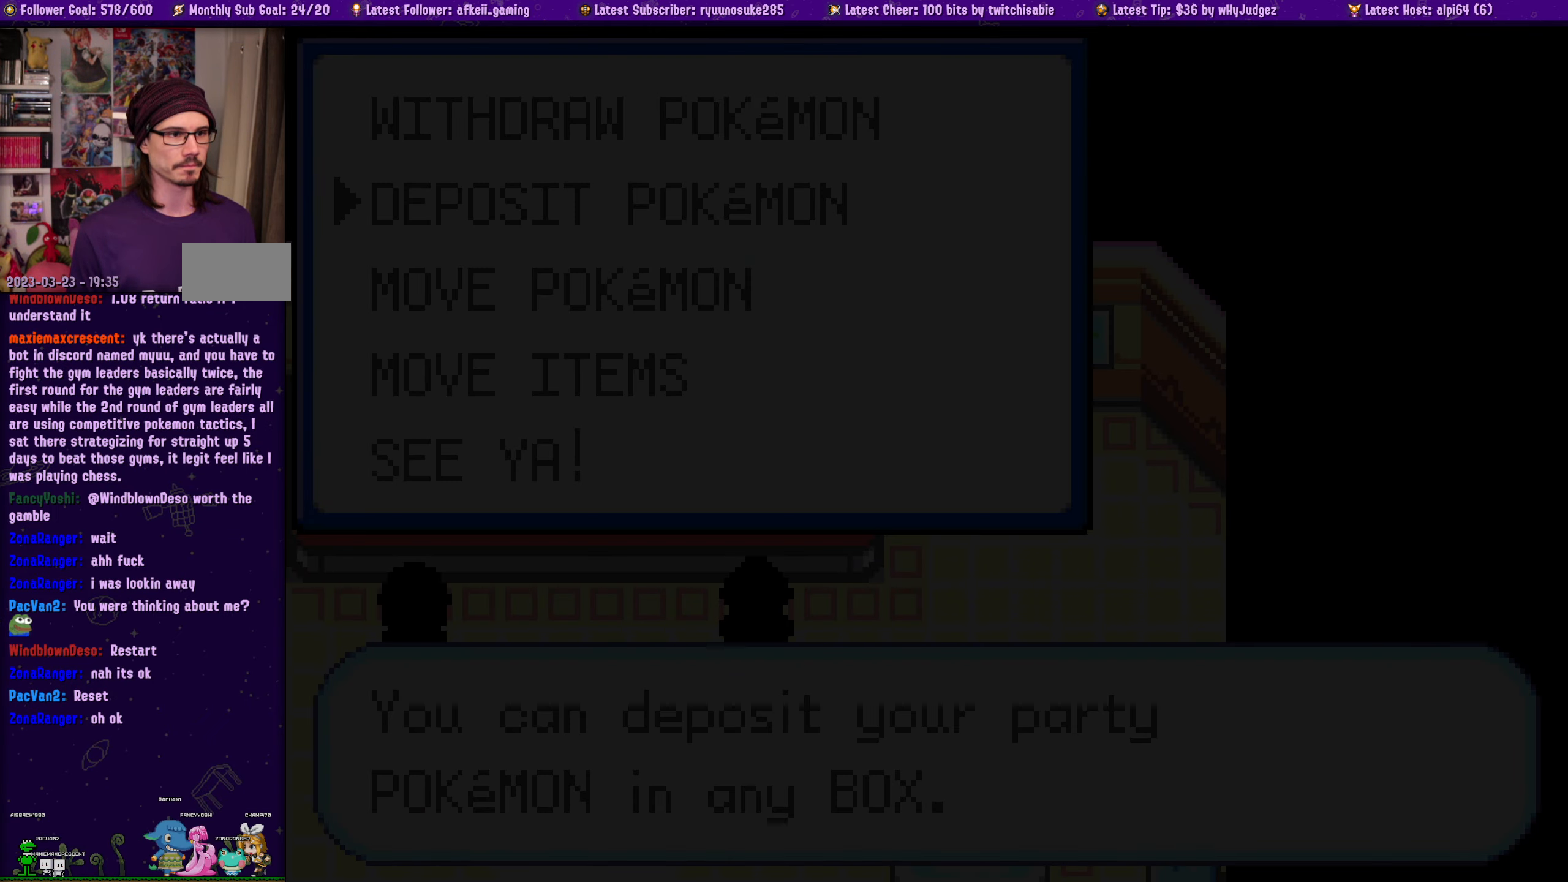
{"buttons": ["DPAD_UP"], "left_stick": "center", "right_stick": "center", "events": [[34, "DPAD_UP", "down"], [150, "DPAD_UP", "up"], [434, "DPAD_UP", "down"]]}
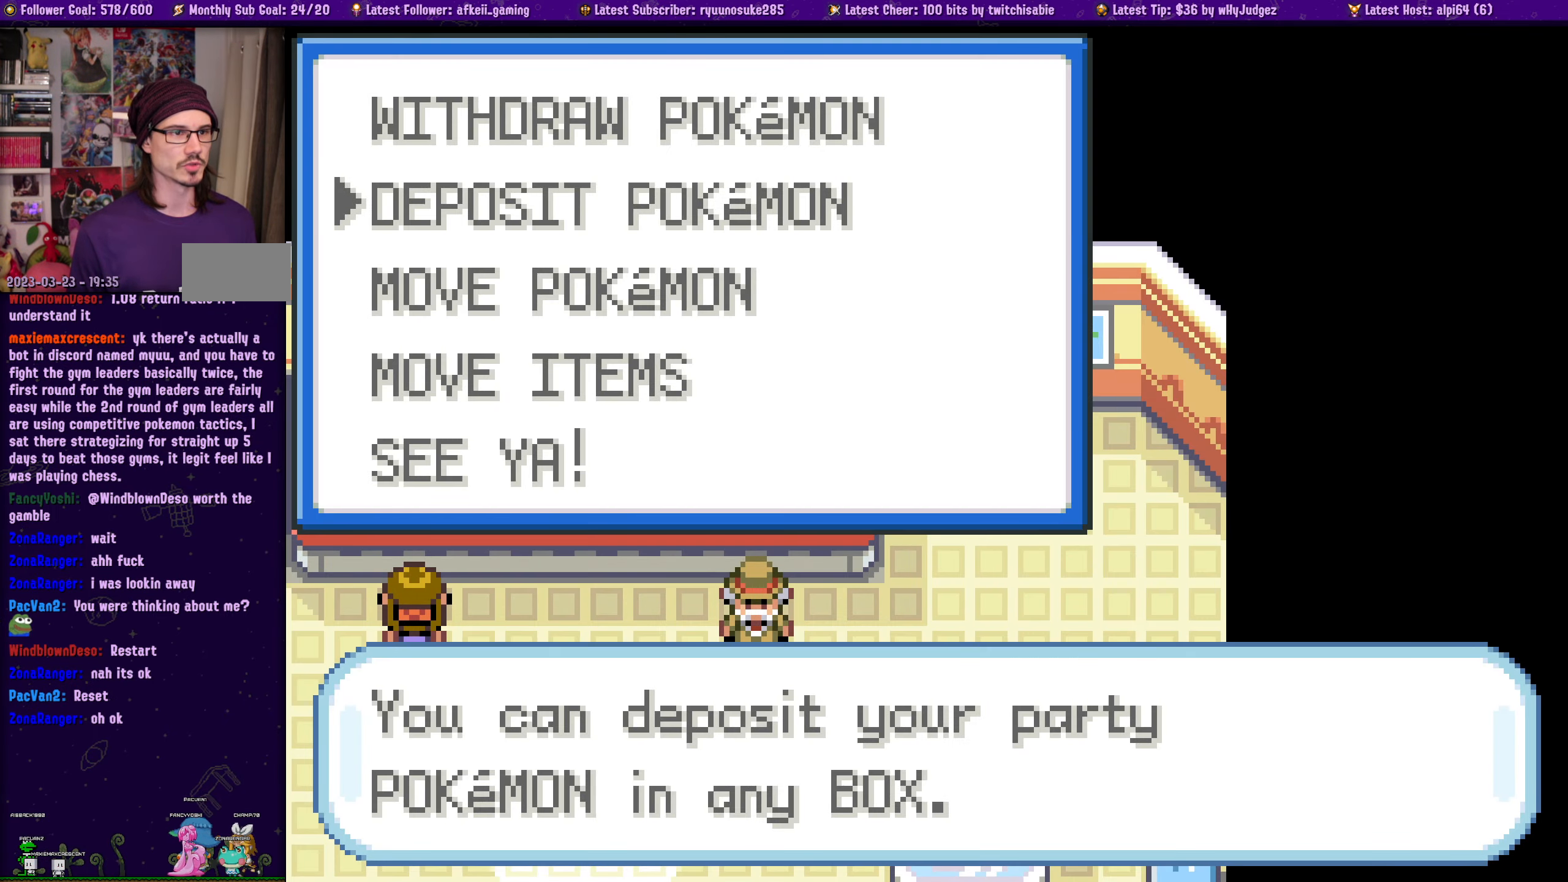
{"buttons": [], "left_stick": "center", "right_stick": "center", "events": [[50, "DPAD_UP", "up"], [367, "DPAD_UP", "down"], [484, "DPAD_UP", "up"]]}
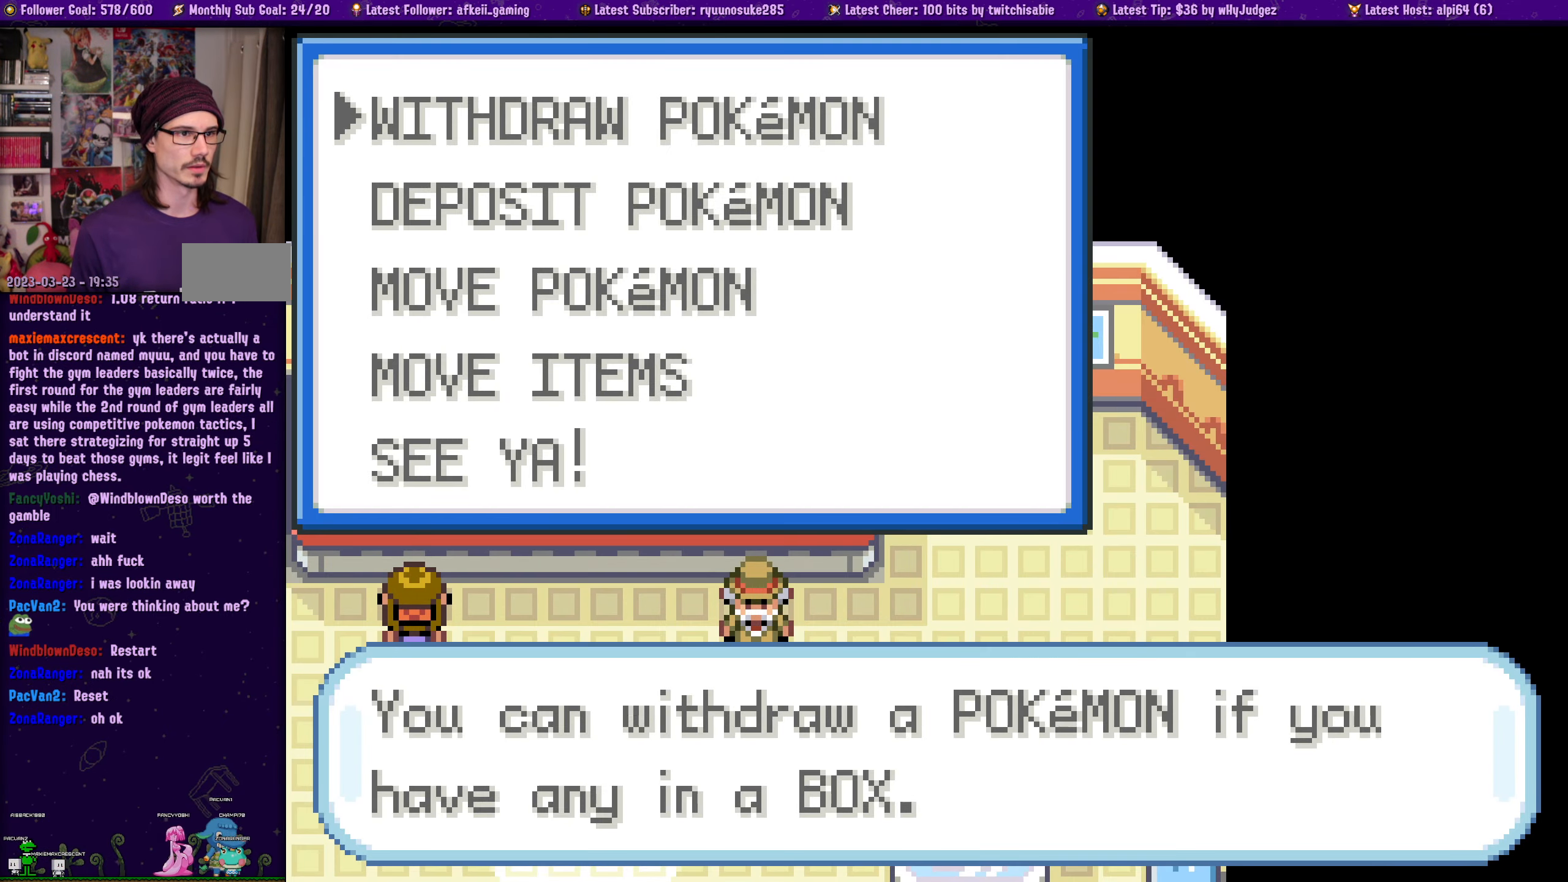
{"buttons": ["CROSS", "START"], "left_stick": "center", "right_stick": "center", "events": [[434, "CROSS", "down"], [484, "START", "down"]]}
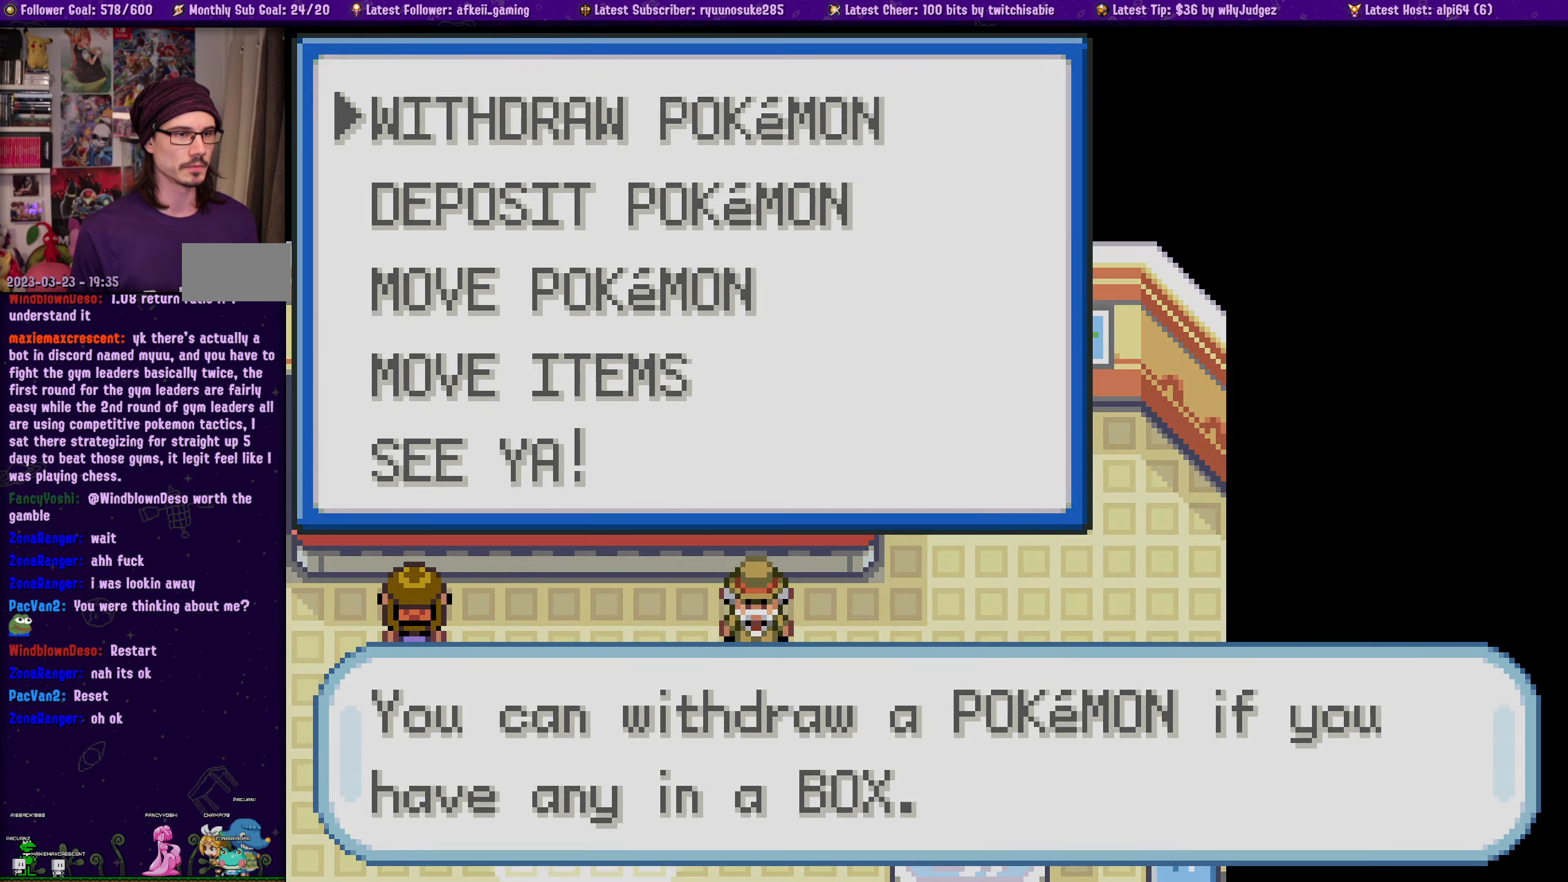
{"buttons": ["START"], "left_stick": "center", "right_stick": "center", "events": [[84, "CROSS", "up"]]}
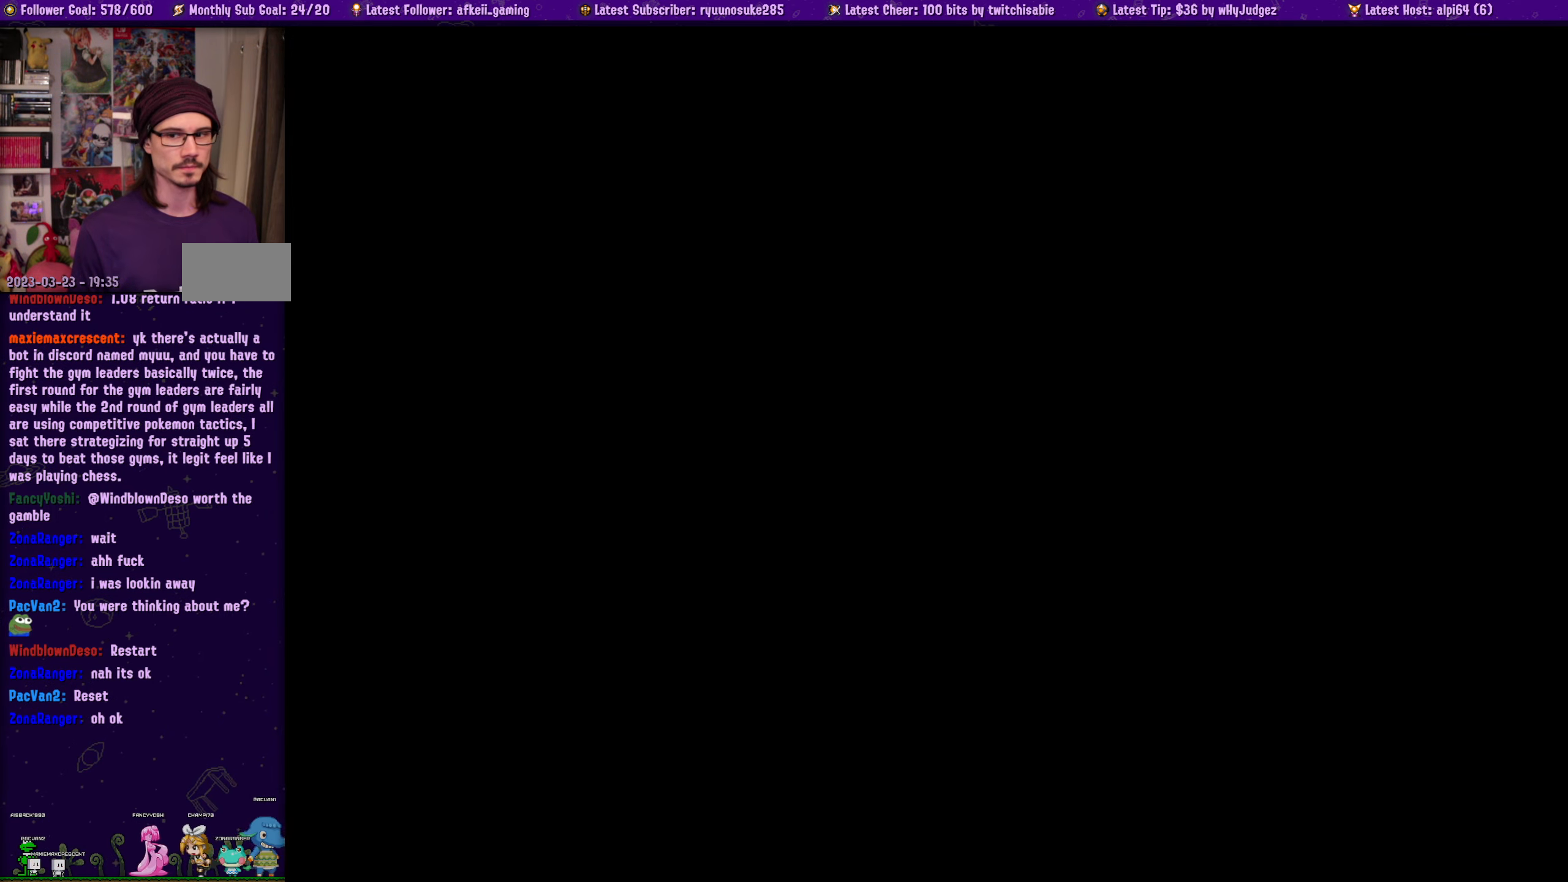
{"buttons": ["START"], "left_stick": "center", "right_stick": "center", "events": []}
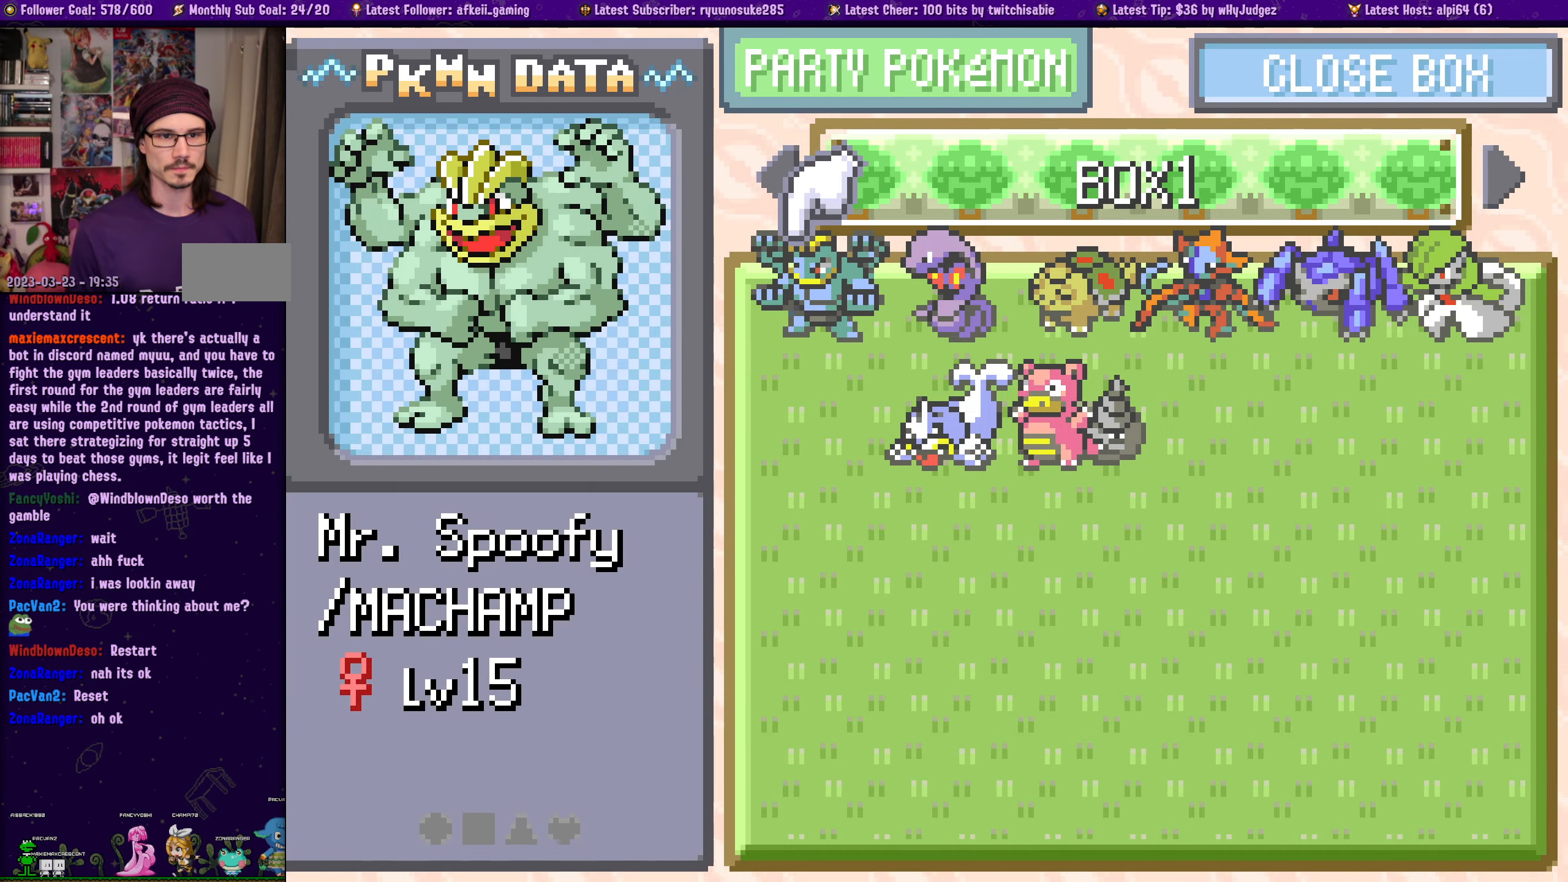
{"buttons": [], "left_stick": "center", "right_stick": "center", "events": [[34, "START", "up"], [284, "DPAD_RIGHT", "down"], [400, "DPAD_RIGHT", "up"]]}